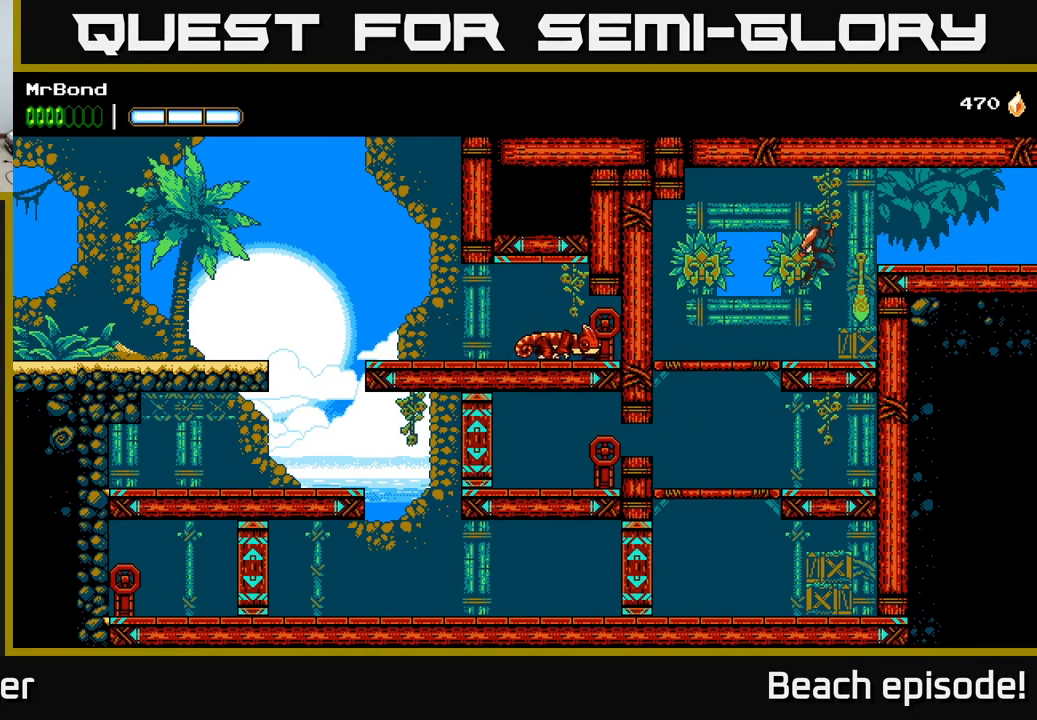
Gameplay with a controller (Xbox layout); each line is a JSON object with the inputs held at the frame after it. "events" lists button and stick changes between this image and that frame as [ms after this image, input, new state], when the widget could be followed in between. Not read: right_stick.
{"buttons": ["DPAD_RIGHT"], "left_stick": "center", "events": [[250, "A", "up"]]}
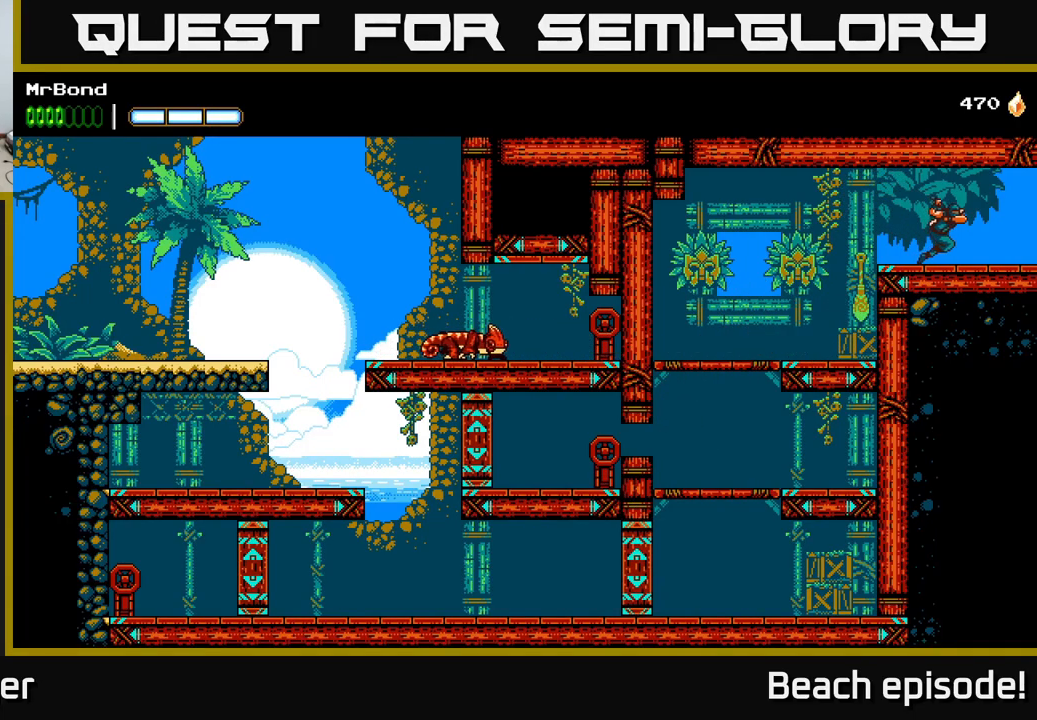
{"buttons": ["DPAD_RIGHT"], "left_stick": "center", "events": []}
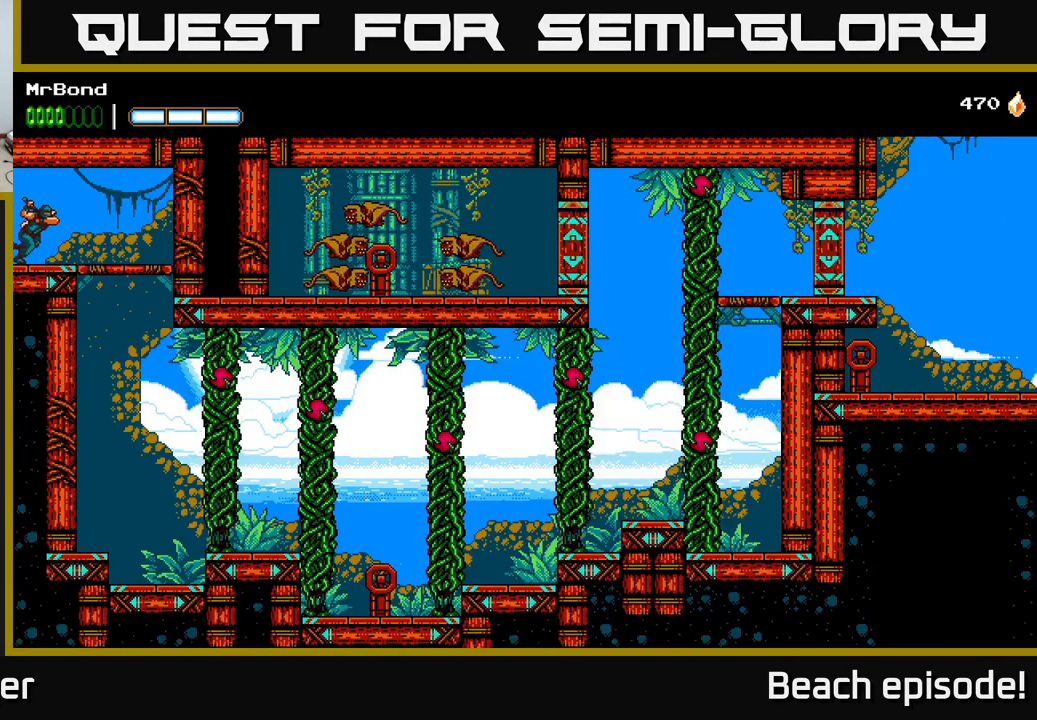
{"buttons": ["A", "DPAD_DOWN"], "left_stick": "center", "events": [[434, "DPAD_DOWN", "down"], [450, "DPAD_RIGHT", "up"], [484, "A", "down"]]}
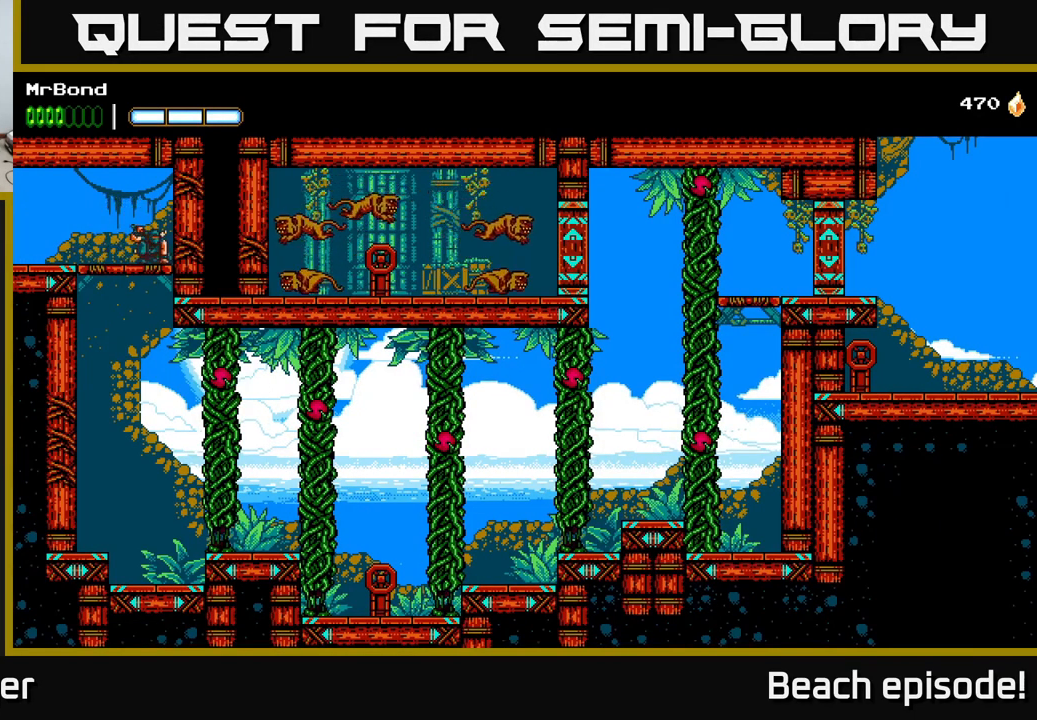
{"buttons": ["X"], "left_stick": "center", "events": [[67, "A", "up"], [84, "DPAD_DOWN", "up"], [284, "DPAD_RIGHT", "down"], [417, "DPAD_RIGHT", "up"], [417, "X", "down"]]}
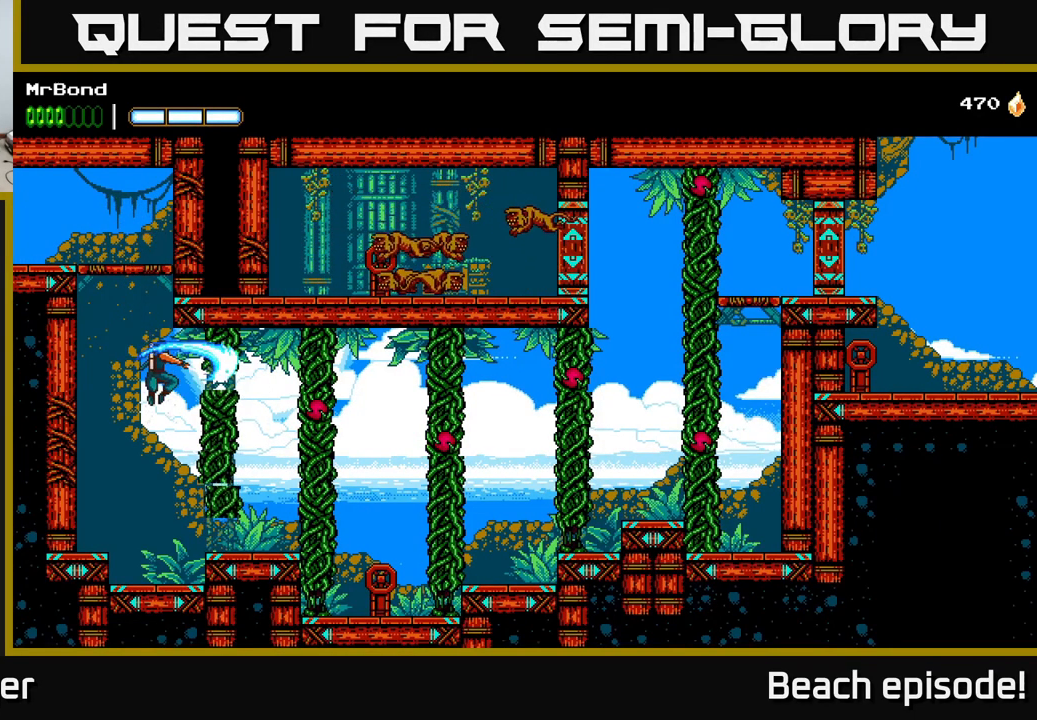
{"buttons": ["X", "DPAD_RIGHT"], "left_stick": "center", "events": [[50, "X", "up"], [67, "DPAD_RIGHT", "down"], [200, "A", "down"], [400, "A", "up"], [400, "X", "down"]]}
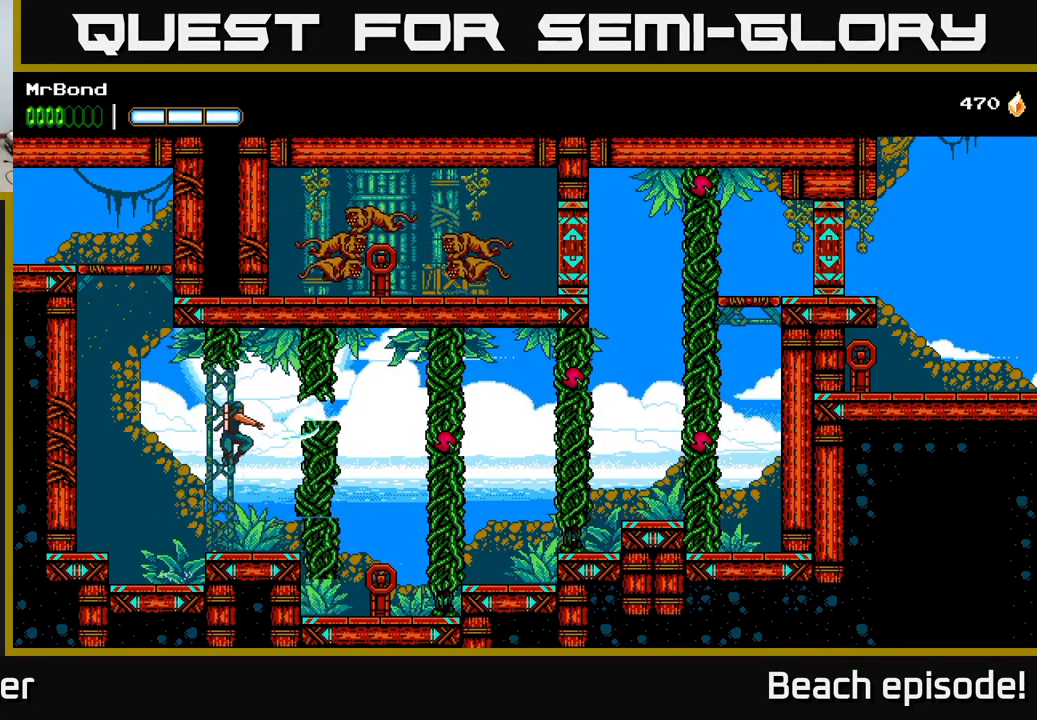
{"buttons": ["DPAD_RIGHT"], "left_stick": "center", "events": [[17, "X", "up"], [167, "DPAD_RIGHT", "up"], [367, "DPAD_RIGHT", "down"]]}
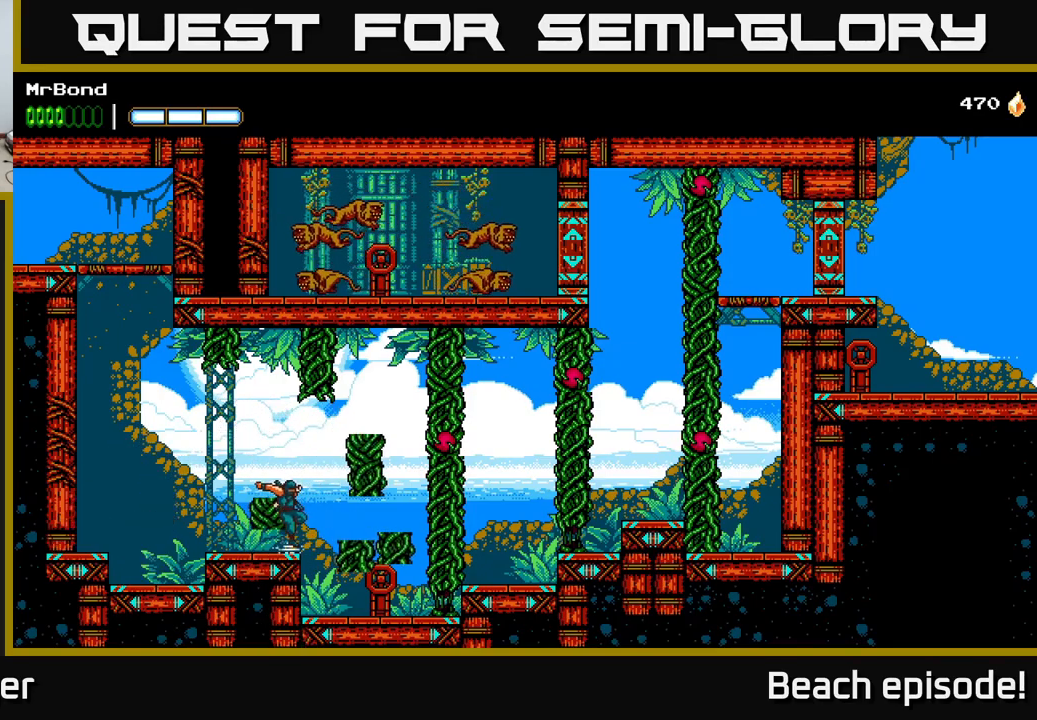
{"buttons": ["A"], "left_stick": "center", "events": [[150, "DPAD_RIGHT", "up"], [317, "X", "down"], [500, "A", "down"], [500, "X", "up"]]}
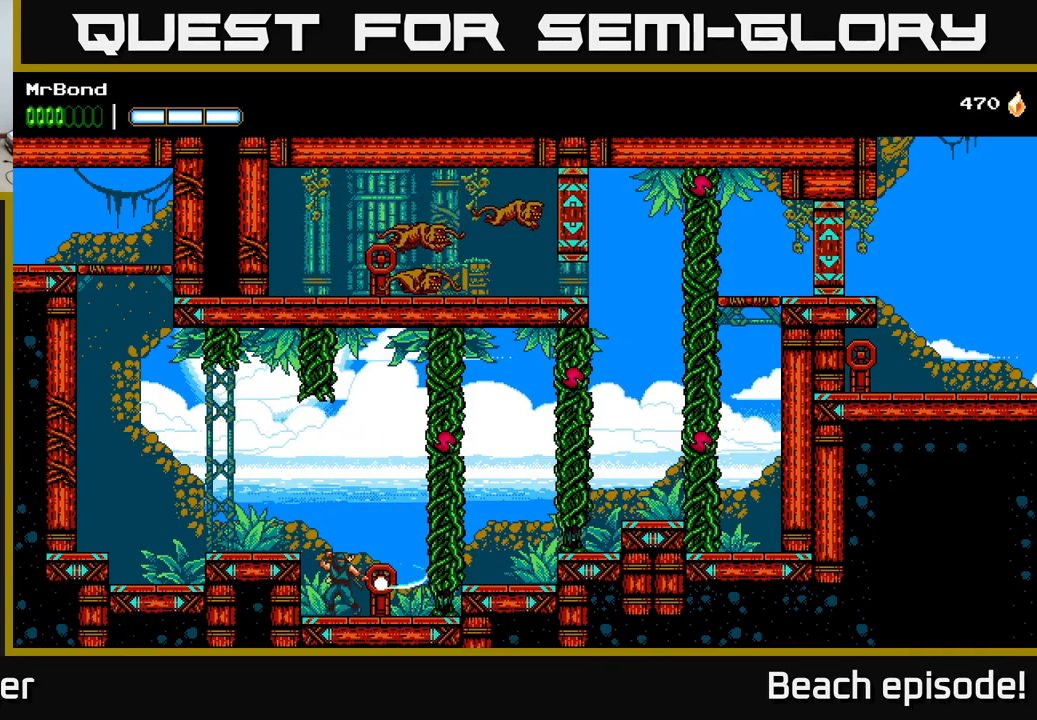
{"buttons": ["DPAD_RIGHT"], "left_stick": "center", "events": [[117, "DPAD_RIGHT", "down"], [217, "X", "down"], [300, "A", "up"], [400, "X", "up"]]}
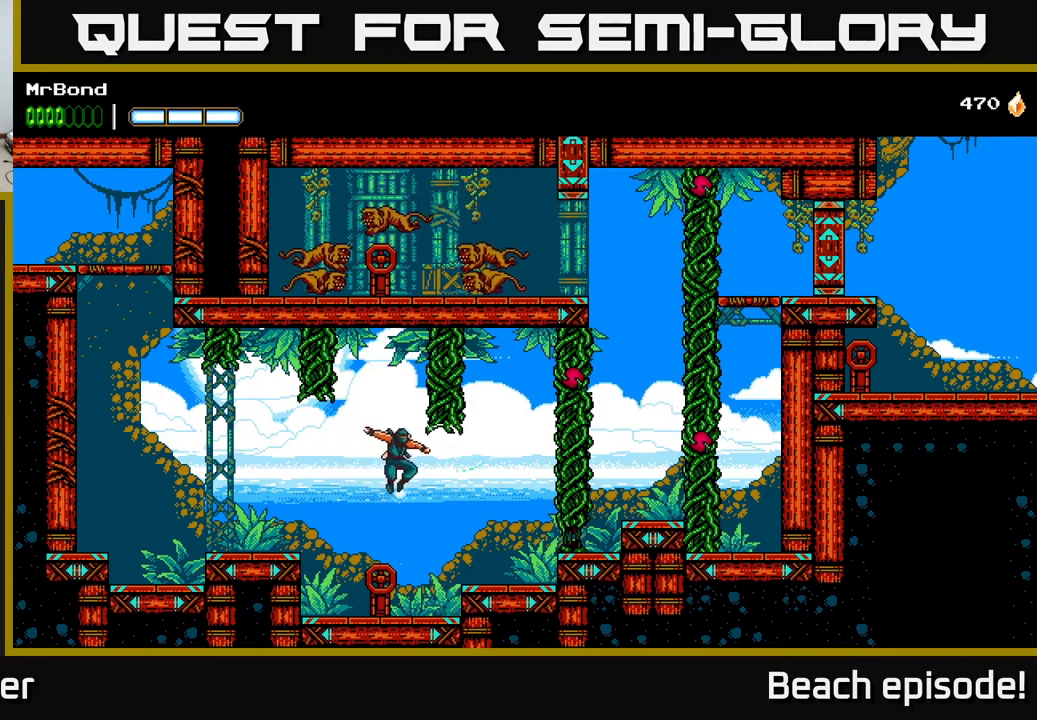
{"buttons": ["A", "DPAD_RIGHT"], "left_stick": "center", "events": [[350, "A", "down"]]}
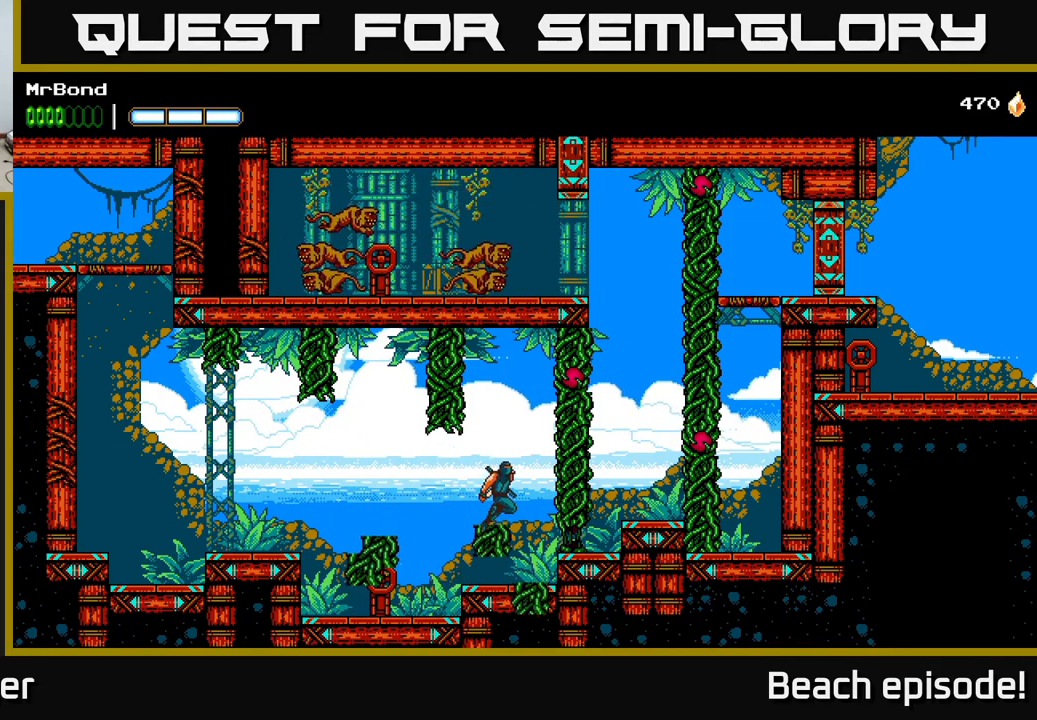
{"buttons": ["A"], "left_stick": "center", "events": [[217, "DPAD_RIGHT", "up"], [233, "X", "down"], [283, "A", "up"], [383, "X", "up"], [500, "A", "down"]]}
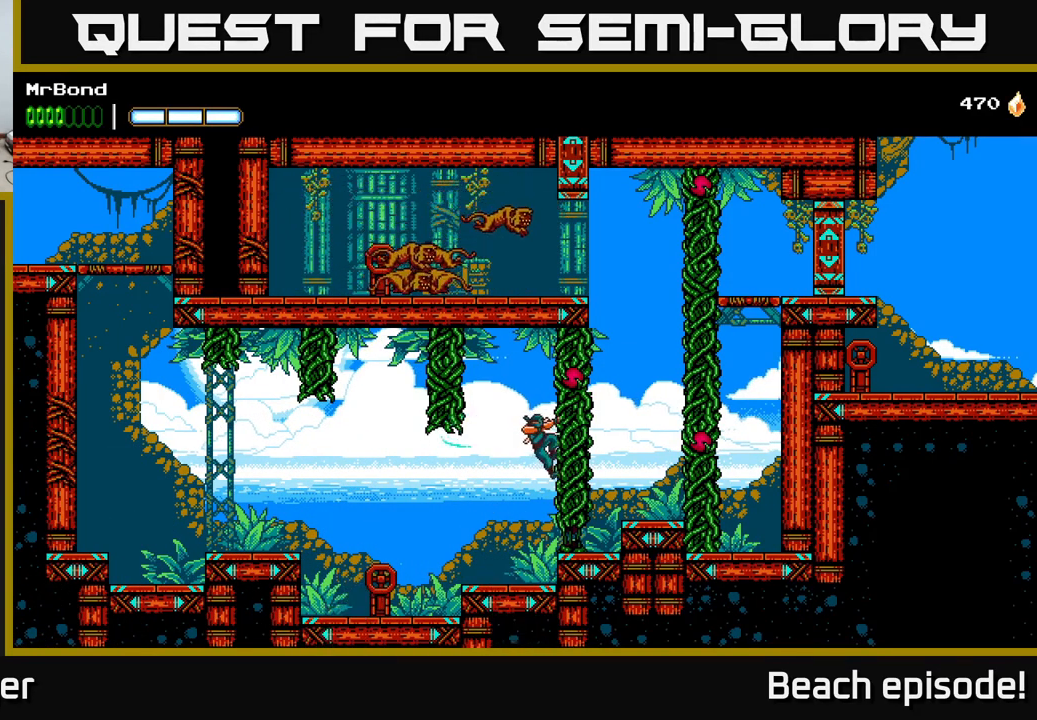
{"buttons": ["X", "DPAD_RIGHT"], "left_stick": "center", "events": [[33, "DPAD_RIGHT", "down"], [67, "X", "down"], [100, "A", "up"], [150, "X", "up"], [467, "X", "down"]]}
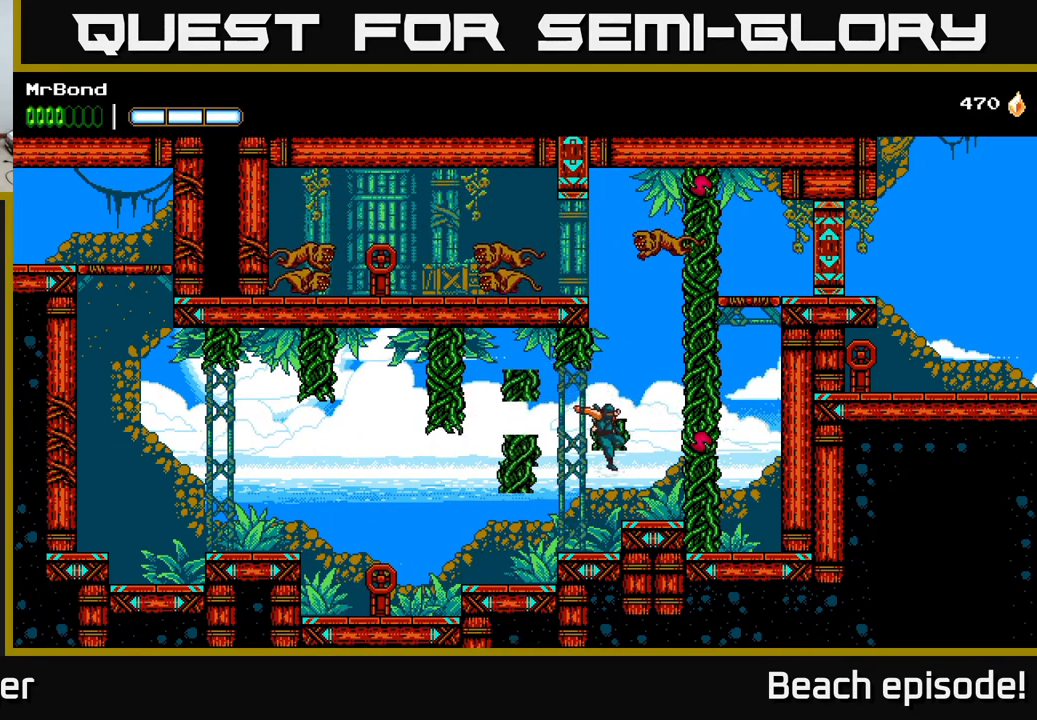
{"buttons": ["X"], "left_stick": "center", "events": [[83, "X", "up"], [167, "DPAD_RIGHT", "up"], [317, "DPAD_LEFT", "down"], [400, "A", "down"], [417, "DPAD_LEFT", "up"], [433, "X", "down"], [500, "A", "up"]]}
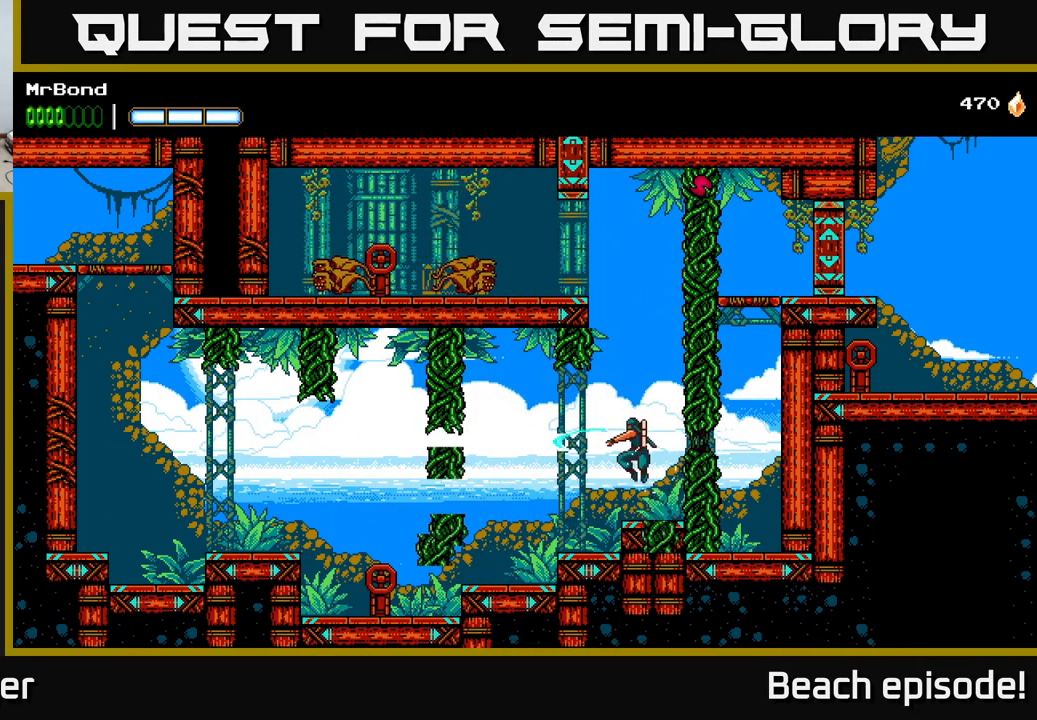
{"buttons": [], "left_stick": "center", "events": [[67, "X", "up"]]}
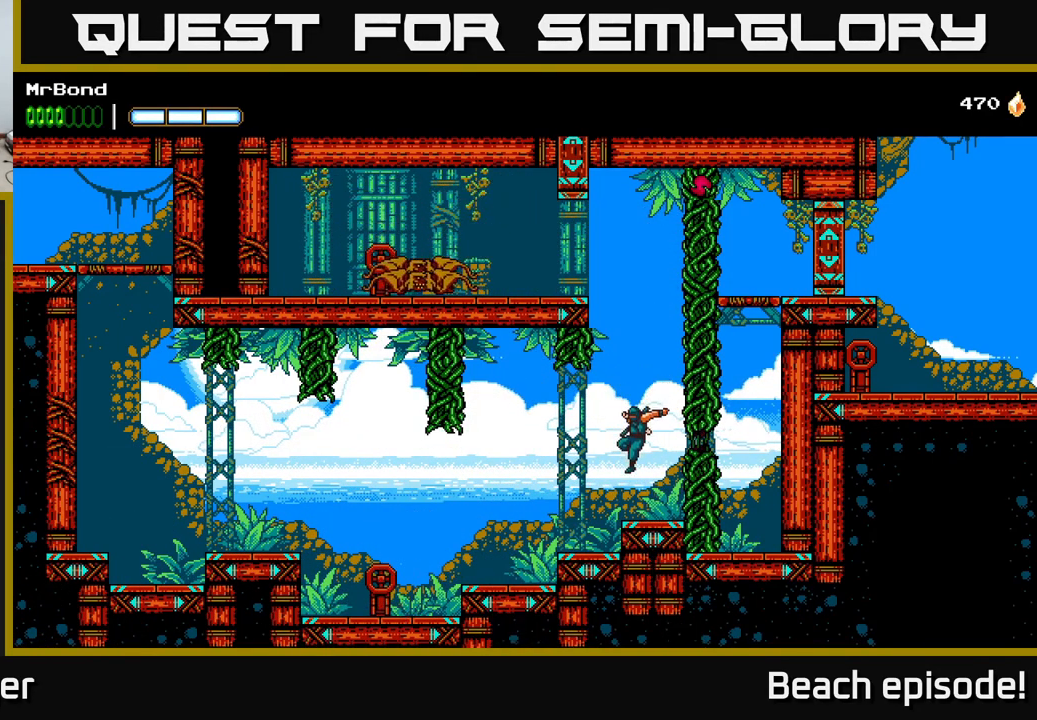
{"buttons": ["A", "DPAD_LEFT"], "left_stick": "center", "events": [[183, "A", "down"], [233, "DPAD_RIGHT", "down"], [350, "A", "up"], [433, "A", "down"], [450, "DPAD_RIGHT", "up"], [500, "DPAD_LEFT", "down"]]}
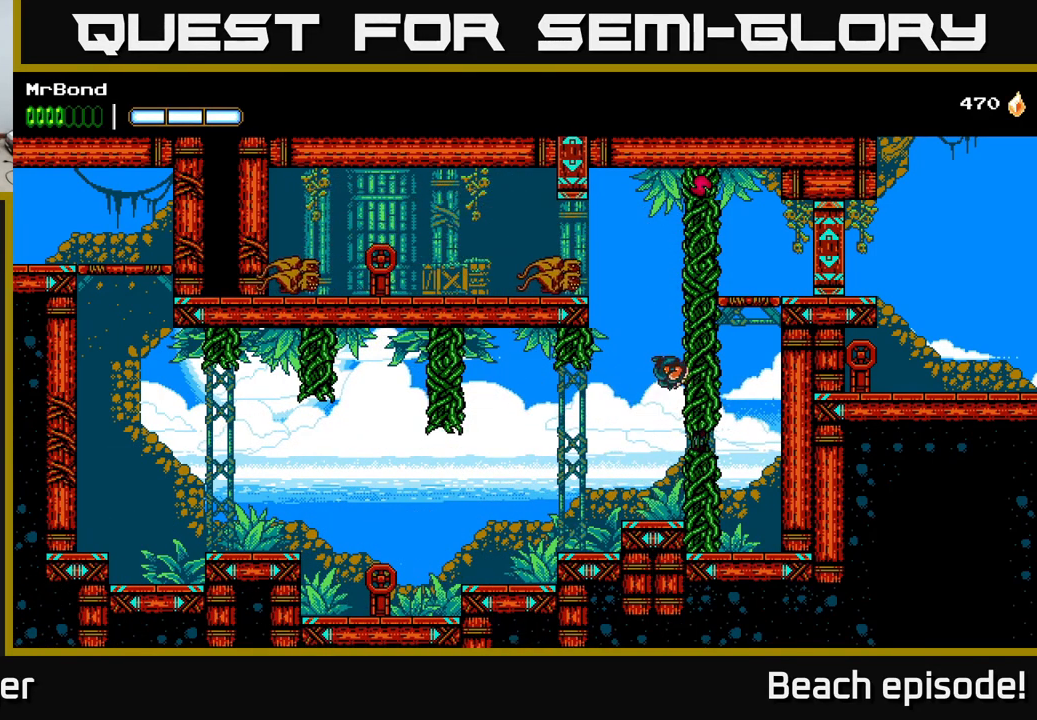
{"buttons": [], "left_stick": "center", "events": [[100, "X", "down"], [183, "DPAD_LEFT", "up"], [217, "X", "up"], [300, "X", "down"], [333, "A", "up"], [450, "X", "up"]]}
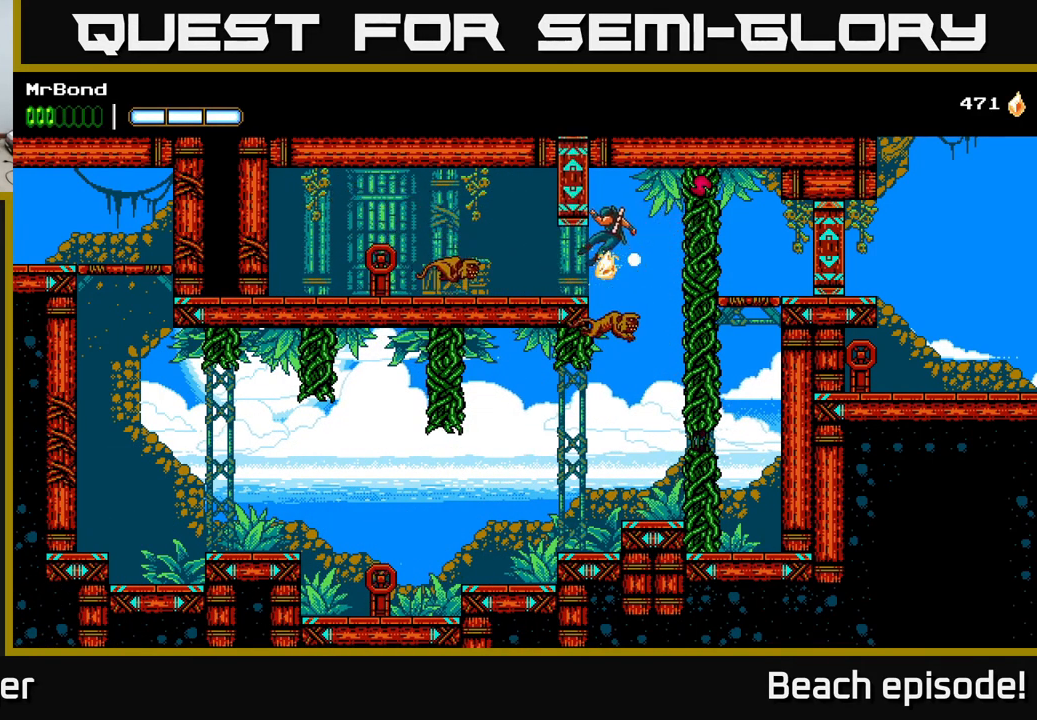
{"buttons": [], "left_stick": "center", "events": [[83, "X", "down"], [233, "X", "up"], [349, "X", "down"], [483, "X", "up"]]}
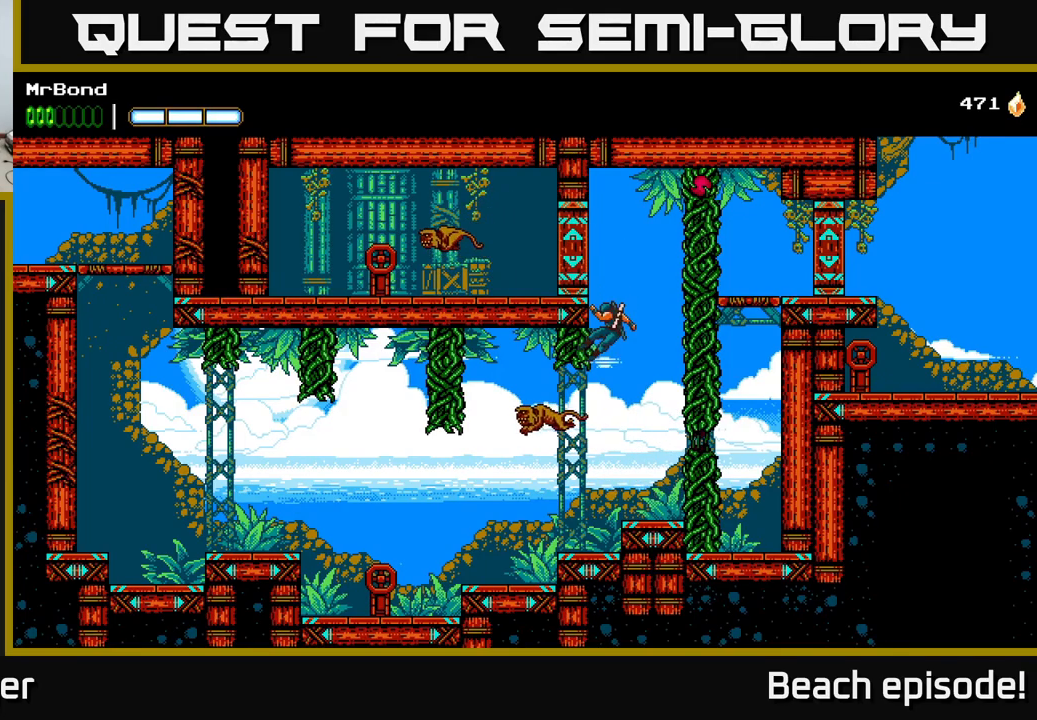
{"buttons": ["DPAD_LEFT"], "left_stick": "center", "events": [[83, "X", "down"], [100, "A", "down"], [217, "X", "up"], [350, "A", "up"], [383, "DPAD_LEFT", "down"], [383, "X", "down"], [467, "X", "up"]]}
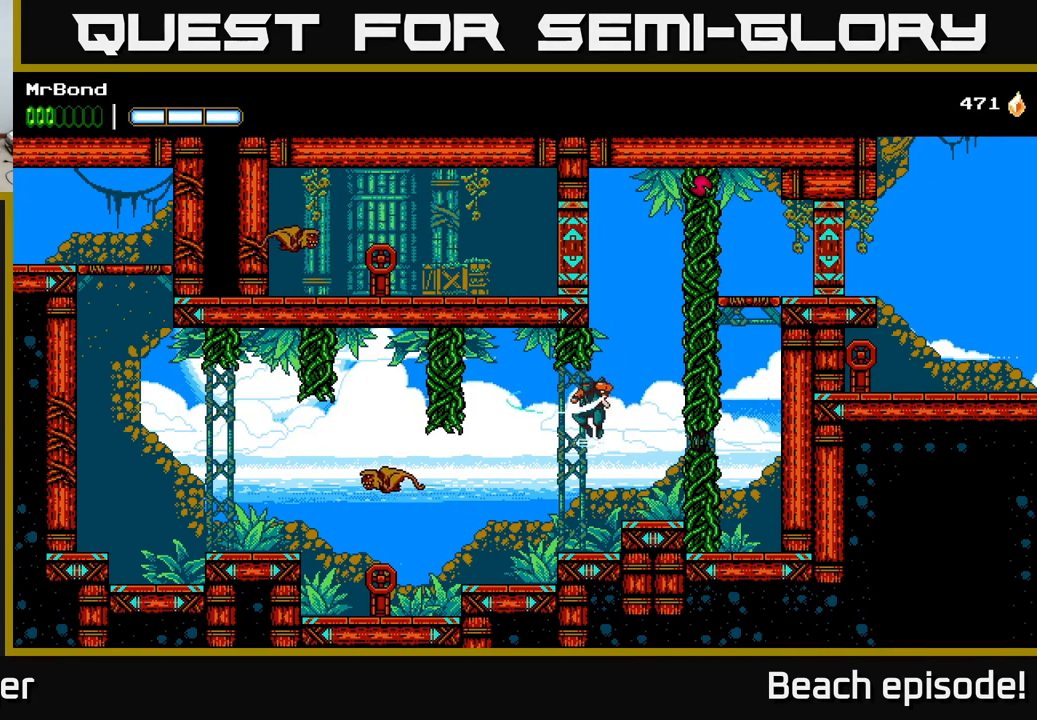
{"buttons": ["X", "DPAD_LEFT"], "left_stick": "center", "events": [[417, "X", "down"]]}
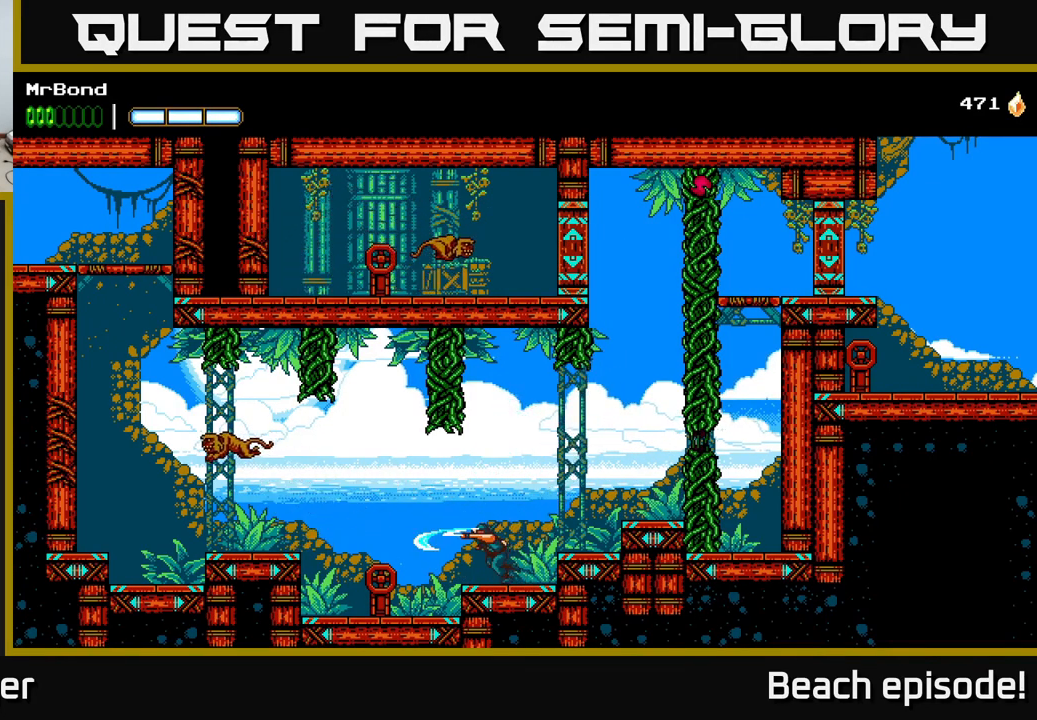
{"buttons": ["A", "DPAD_RIGHT"], "left_stick": "center", "events": [[33, "X", "up"], [167, "X", "down"], [283, "DPAD_LEFT", "up"], [300, "X", "up"], [467, "DPAD_RIGHT", "down"], [500, "A", "down"]]}
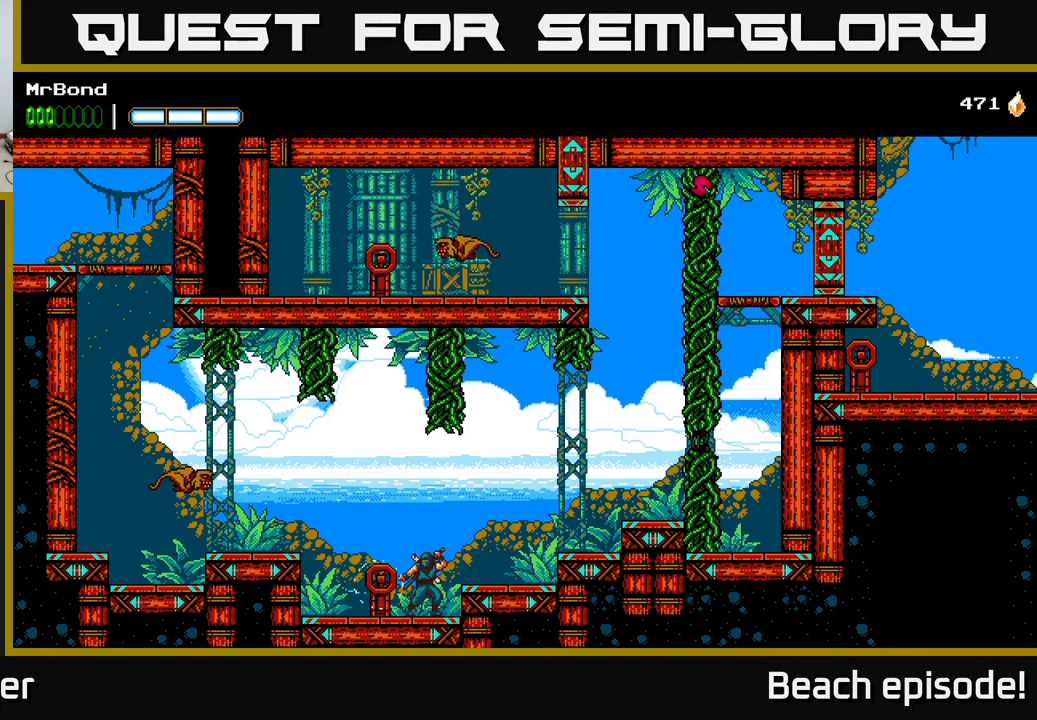
{"buttons": [], "left_stick": "center", "events": [[133, "A", "up"], [183, "DPAD_RIGHT", "up"], [200, "DPAD_LEFT", "down"], [317, "X", "down"], [333, "DPAD_LEFT", "up"], [417, "X", "up"]]}
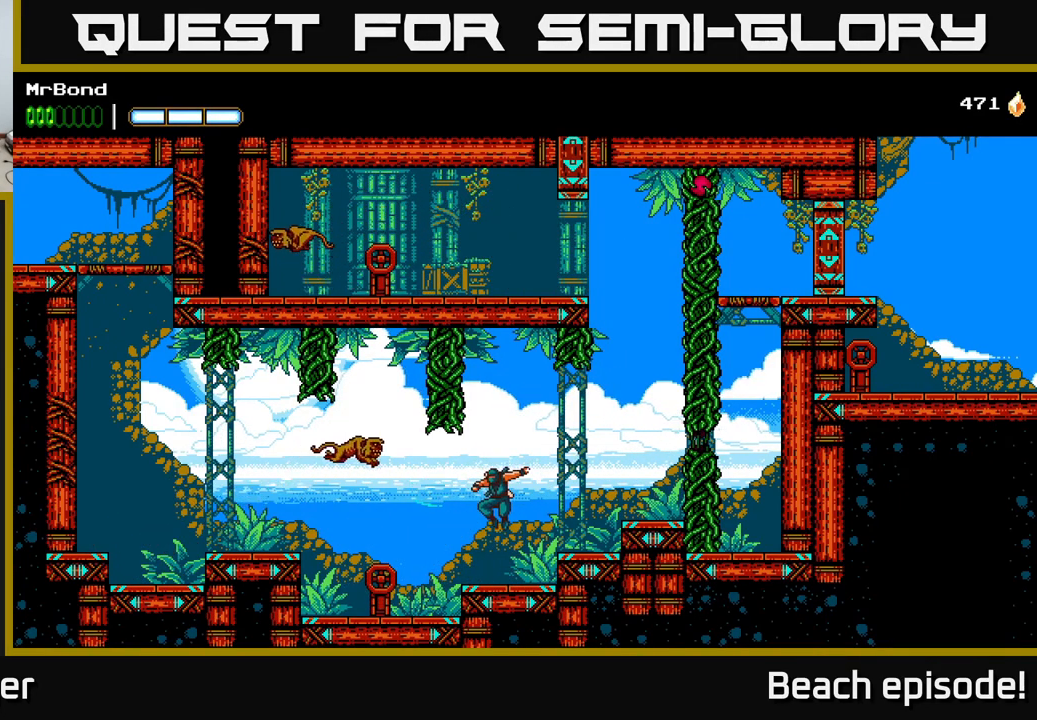
{"buttons": ["A", "DPAD_RIGHT"], "left_stick": "center", "events": [[33, "X", "down"], [133, "X", "up"], [250, "DPAD_RIGHT", "down"], [417, "A", "down"]]}
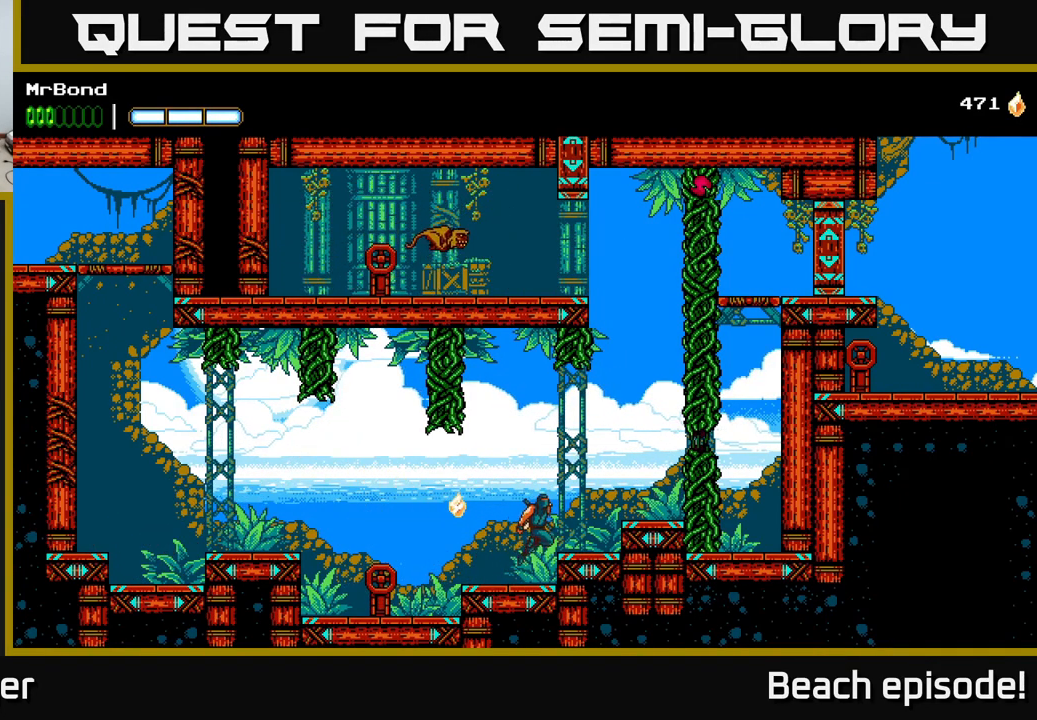
{"buttons": ["A", "DPAD_RIGHT"], "left_stick": "center", "events": [[167, "A", "up"], [483, "A", "down"]]}
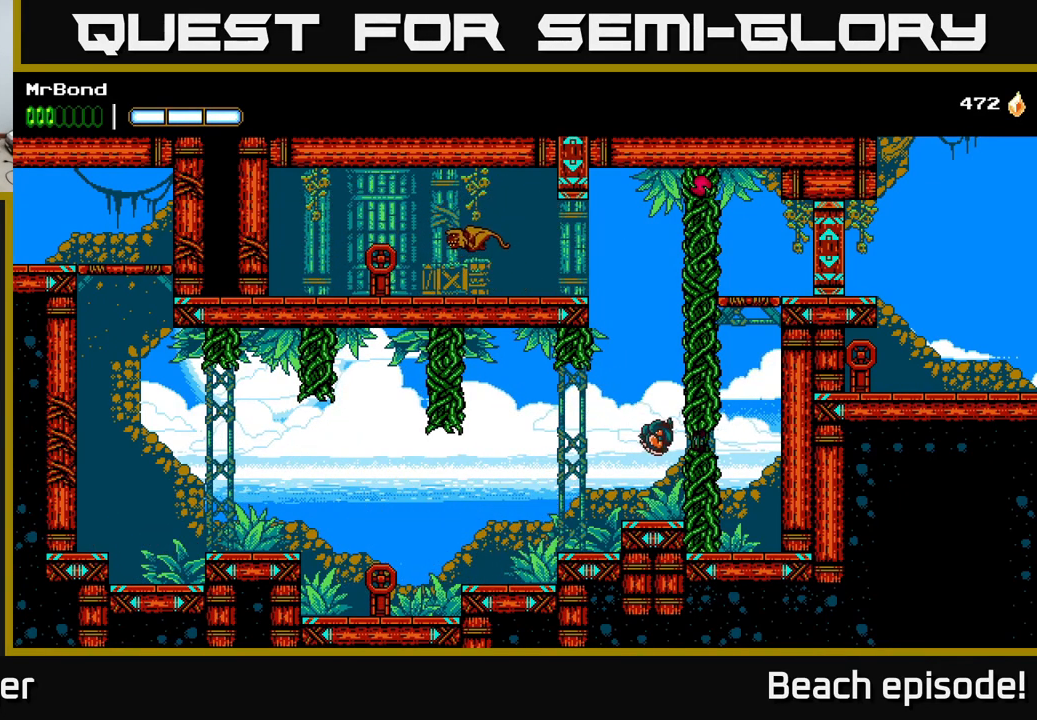
{"buttons": ["A", "DPAD_LEFT"], "left_stick": "center", "events": [[100, "A", "up"], [267, "DPAD_RIGHT", "up"], [283, "A", "down"], [300, "DPAD_LEFT", "down"]]}
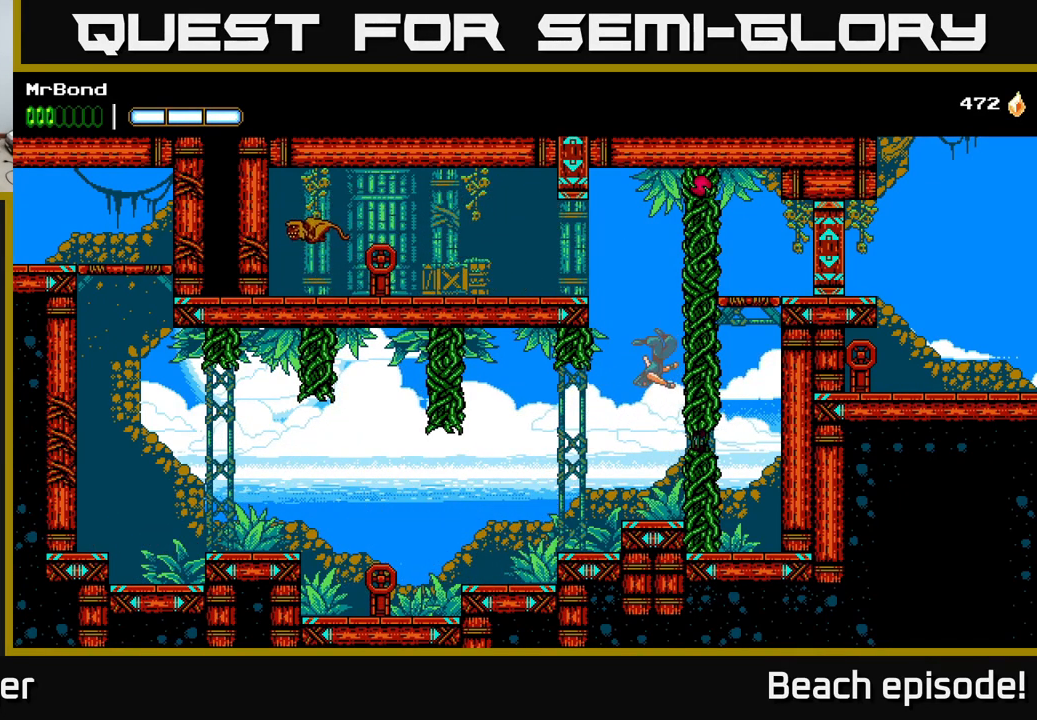
{"buttons": ["DPAD_RIGHT"], "left_stick": "center", "events": [[83, "A", "up"], [217, "X", "down"], [233, "A", "down"], [233, "X", "up"], [300, "DPAD_LEFT", "up"], [333, "DPAD_RIGHT", "down"], [433, "A", "up"]]}
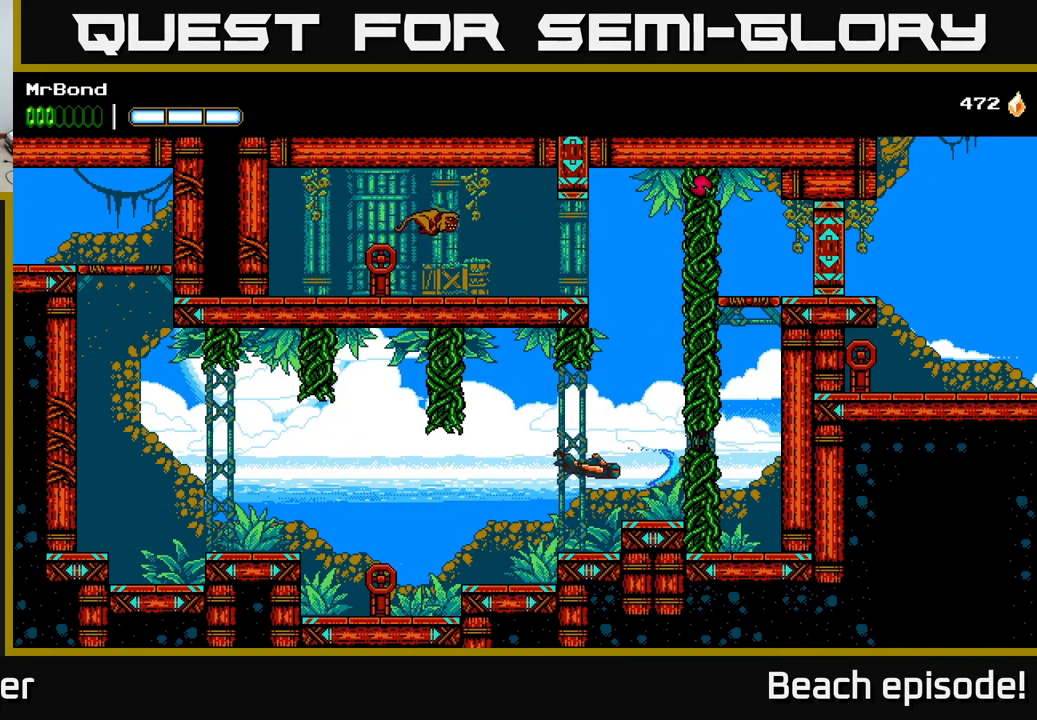
{"buttons": ["DPAD_RIGHT"], "left_stick": "center", "events": [[200, "A", "down"], [467, "A", "up"]]}
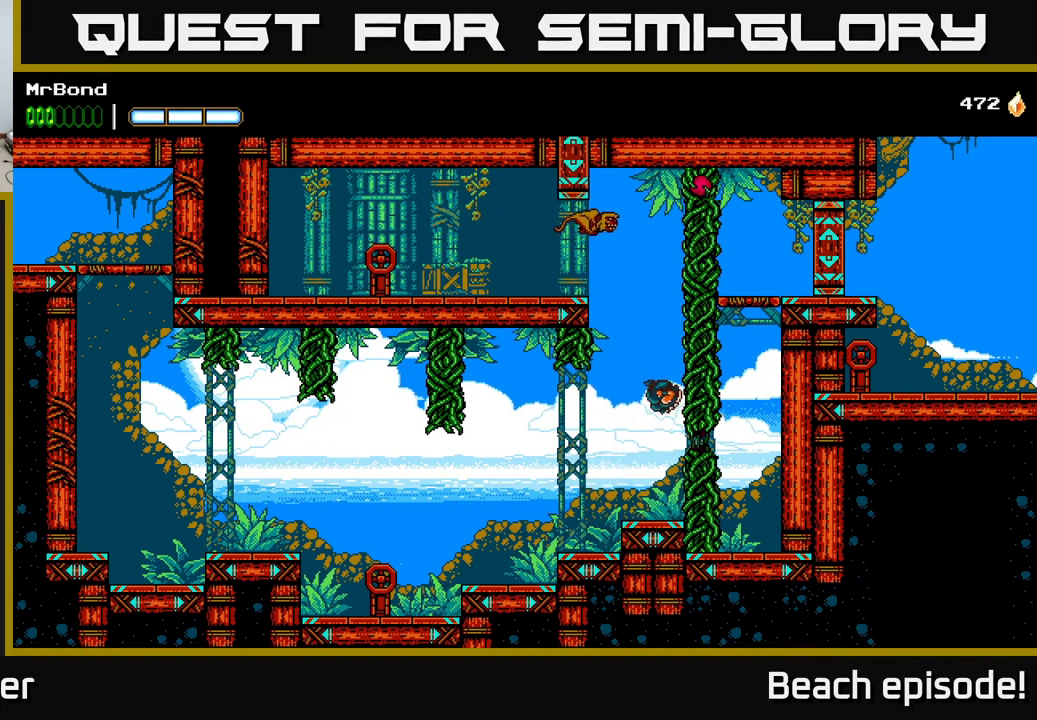
{"buttons": ["X", "DPAD_LEFT"], "left_stick": "center", "events": [[83, "A", "down"], [100, "DPAD_RIGHT", "up"], [117, "DPAD_LEFT", "down"], [450, "X", "down"], [500, "A", "up"]]}
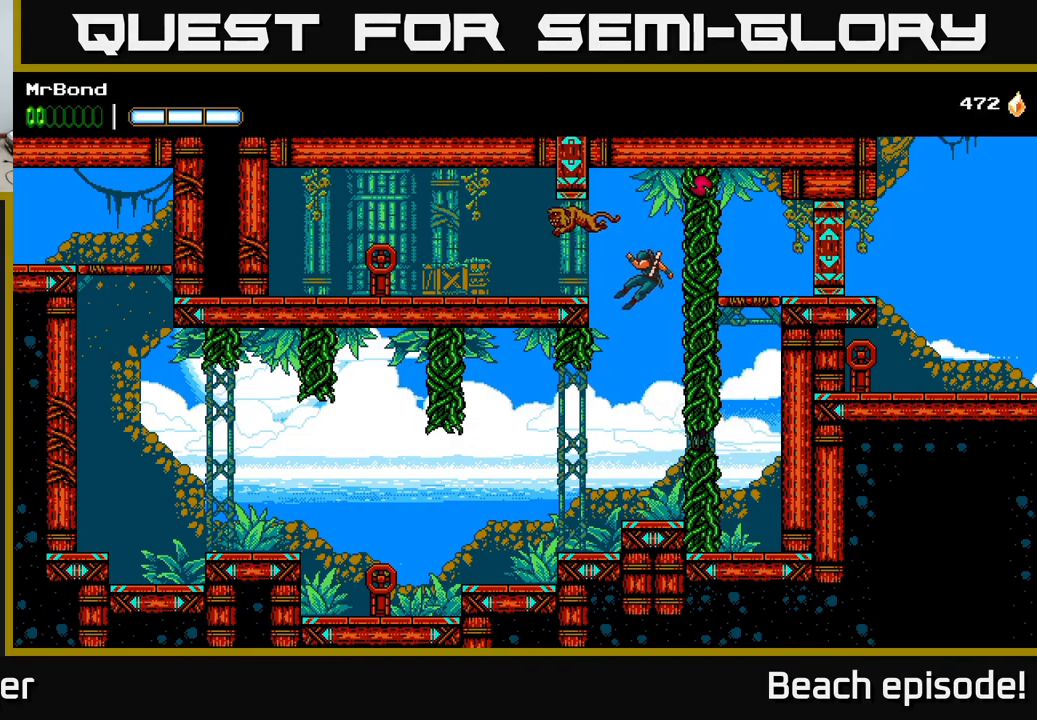
{"buttons": ["A"], "left_stick": "center", "events": [[100, "X", "up"], [167, "X", "down"], [234, "X", "up"], [284, "DPAD_LEFT", "up"], [450, "A", "down"]]}
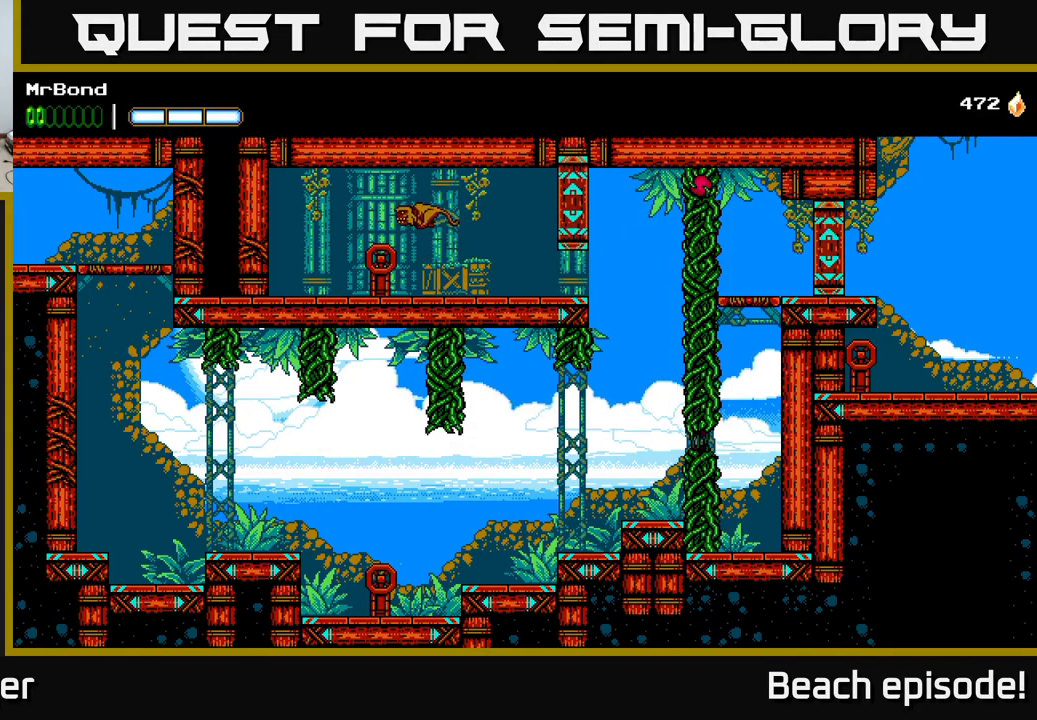
{"buttons": [], "left_stick": "center", "events": [[50, "DPAD_LEFT", "down"], [67, "A", "up"], [284, "X", "down"], [350, "DPAD_LEFT", "up"], [384, "A", "down"], [400, "X", "up"], [484, "A", "up"]]}
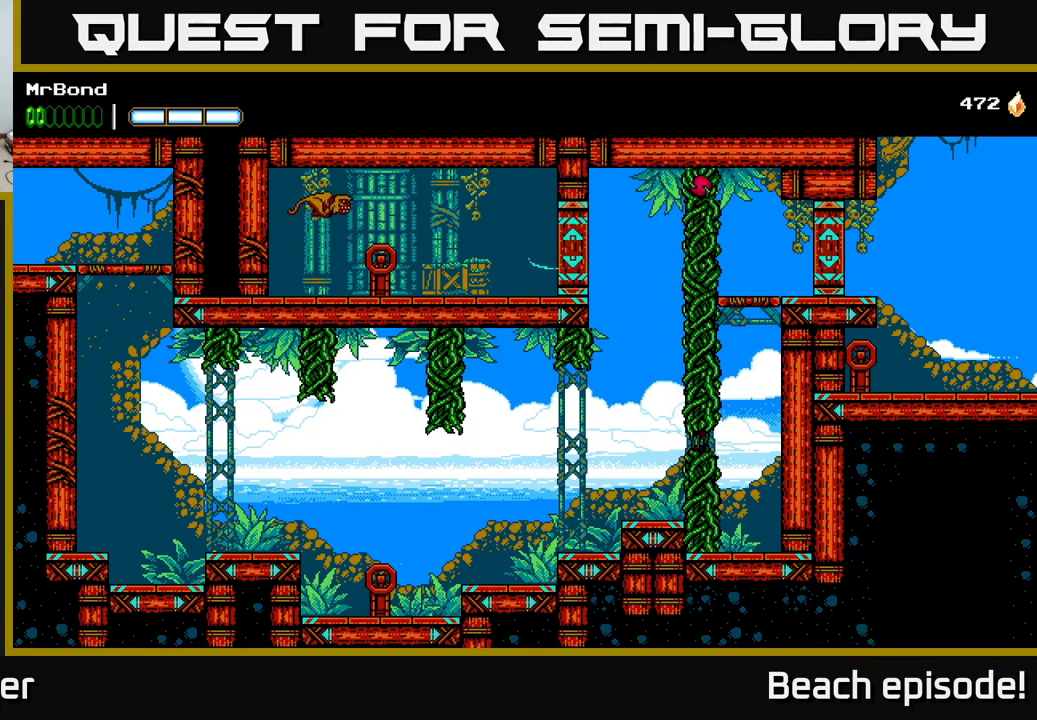
{"buttons": [], "left_stick": "center", "events": [[17, "DPAD_LEFT", "down"], [84, "Y", "down"], [184, "Y", "up"], [284, "DPAD_LEFT", "up"], [367, "DPAD_RIGHT", "down"], [500, "DPAD_RIGHT", "up"]]}
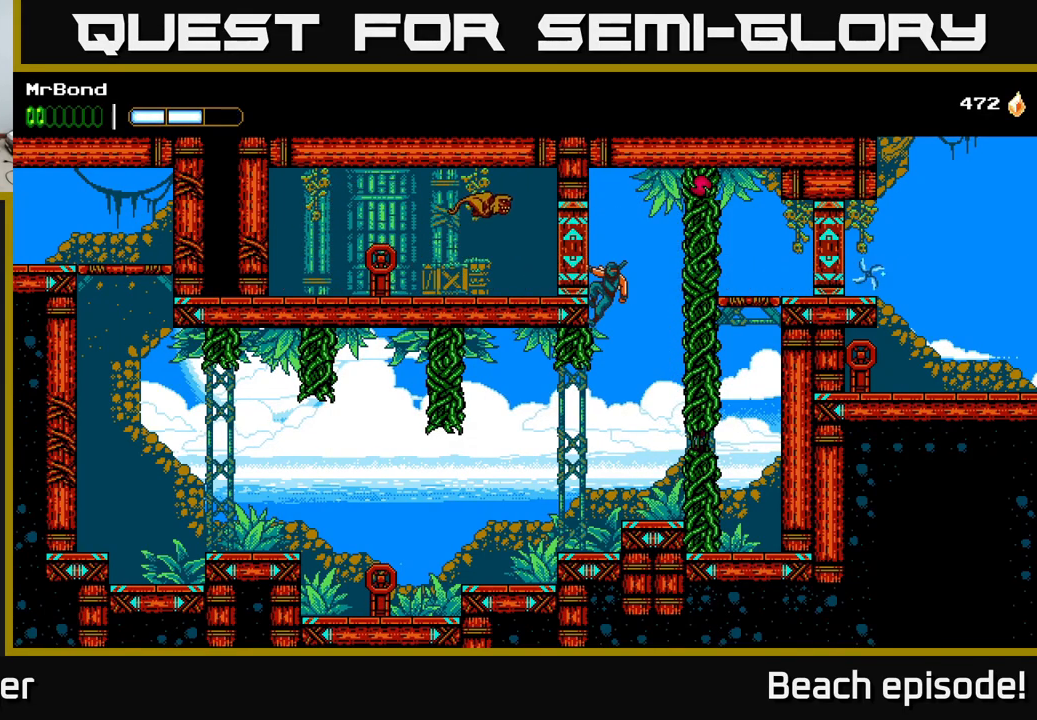
{"buttons": [], "left_stick": "center", "events": [[17, "A", "down"], [84, "DPAD_LEFT", "down"], [150, "A", "up"], [250, "DPAD_LEFT", "up"]]}